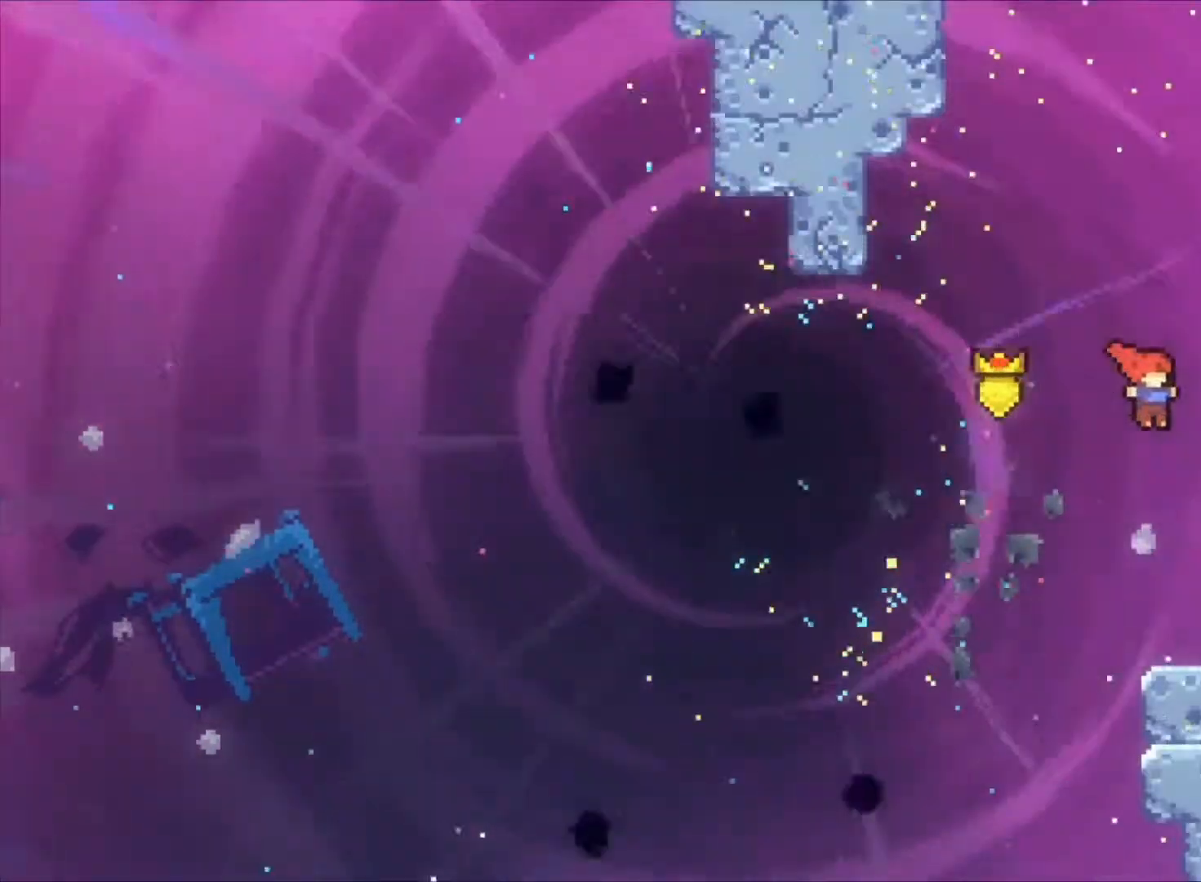
Gameplay with keyboard; each line is a JSON object with the keys held at the frame after it. "events" lists presses ("down") and releases ("up") of "a", "c", "down", "left", "right", "s", "space", "up", "v", "x" and "z" between this image and that frame as [ms after this image, input, new state], when the widget could be followed in between. No other keys are recorded. Mouse input is not recorded.
{"keys": ["right", "z"], "events": [[133, "x", "down"], [133, "z", "up"], [300, "z", "down"], [333, "x", "up"]]}
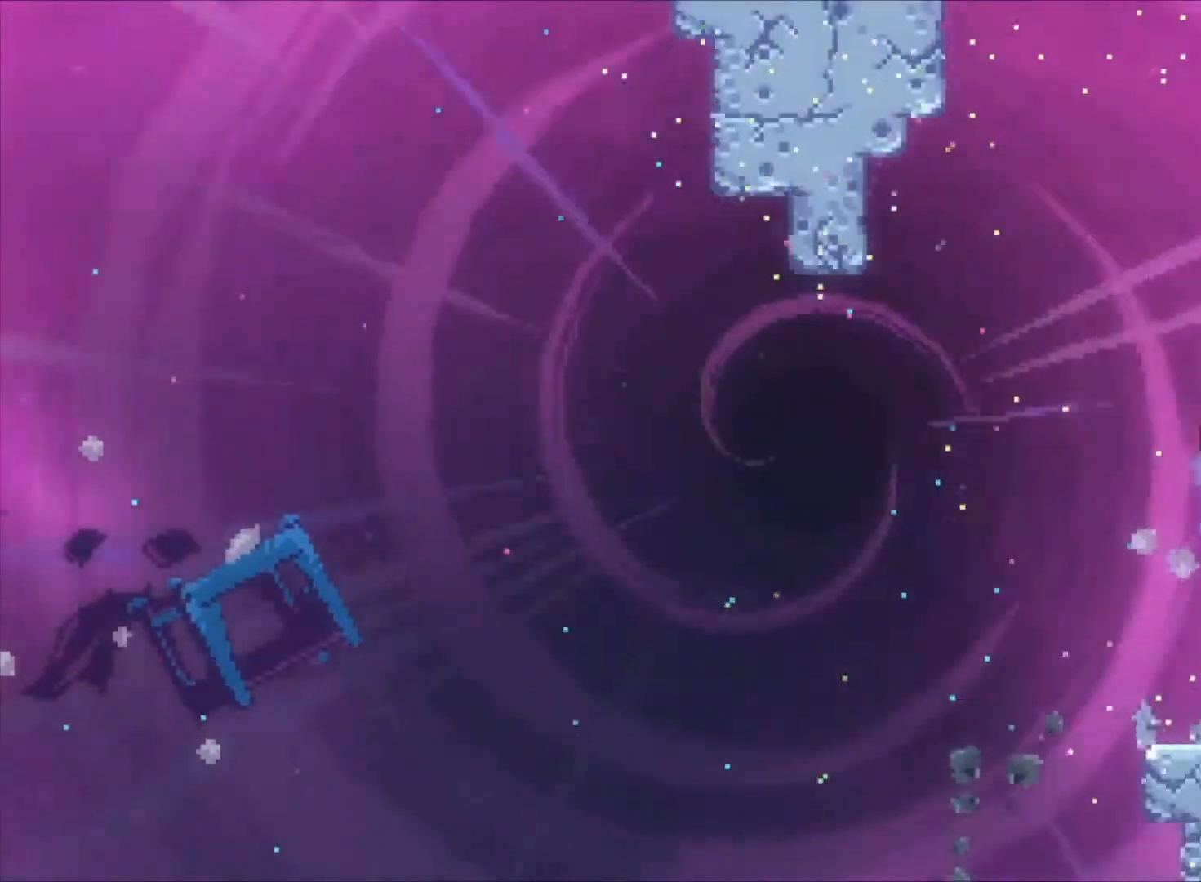
{"keys": ["right", "z"], "events": []}
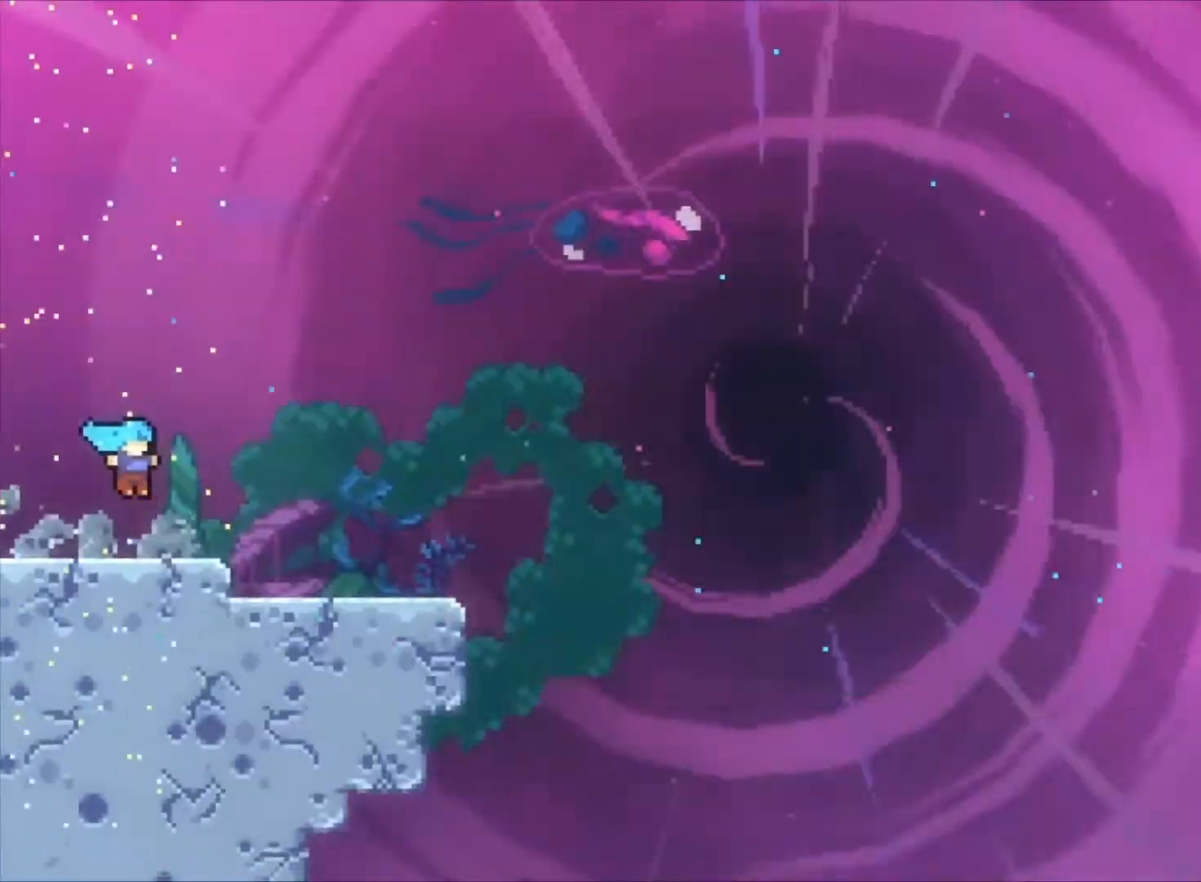
{"keys": ["right", "z"], "events": []}
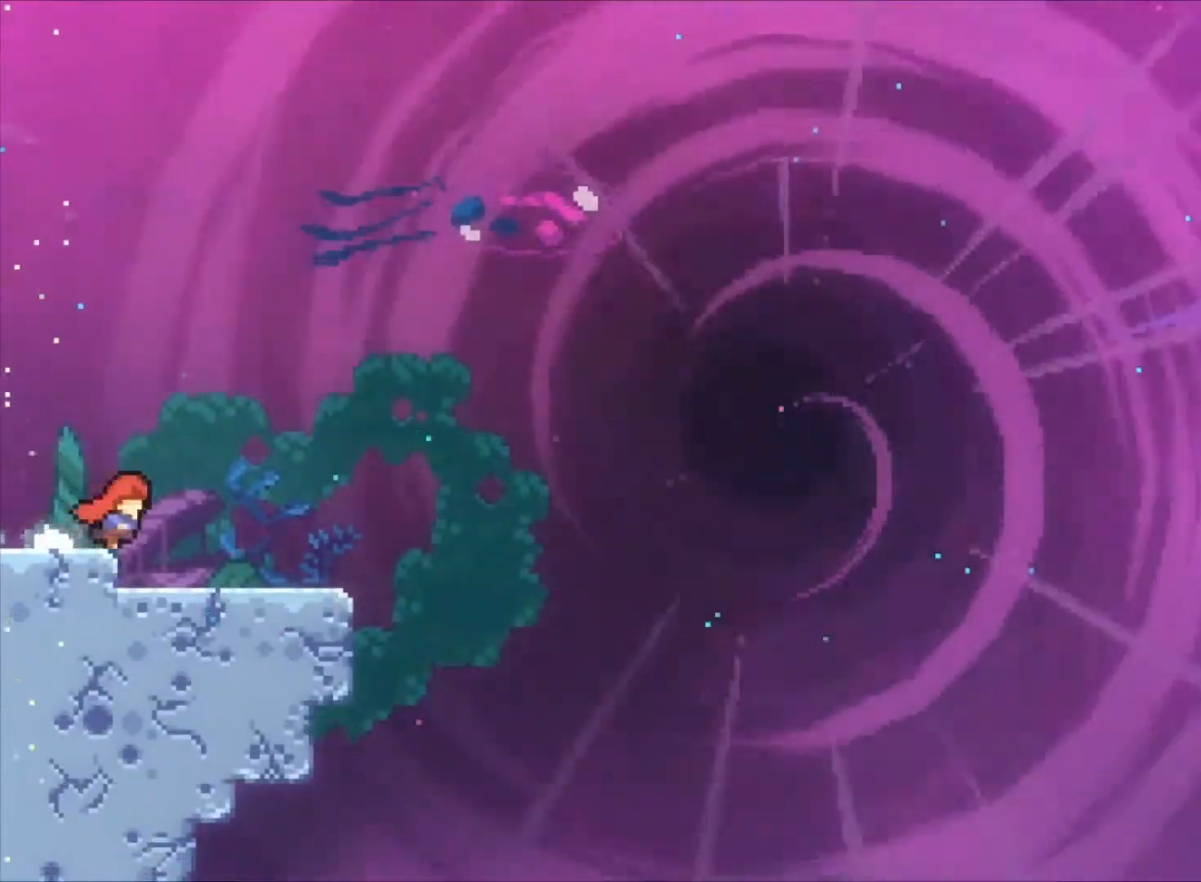
{"keys": ["down", "right"], "events": [[100, "z", "up"], [133, "right", "up"], [233, "left", "down"], [333, "left", "up"], [433, "down", "down"], [433, "right", "down"]]}
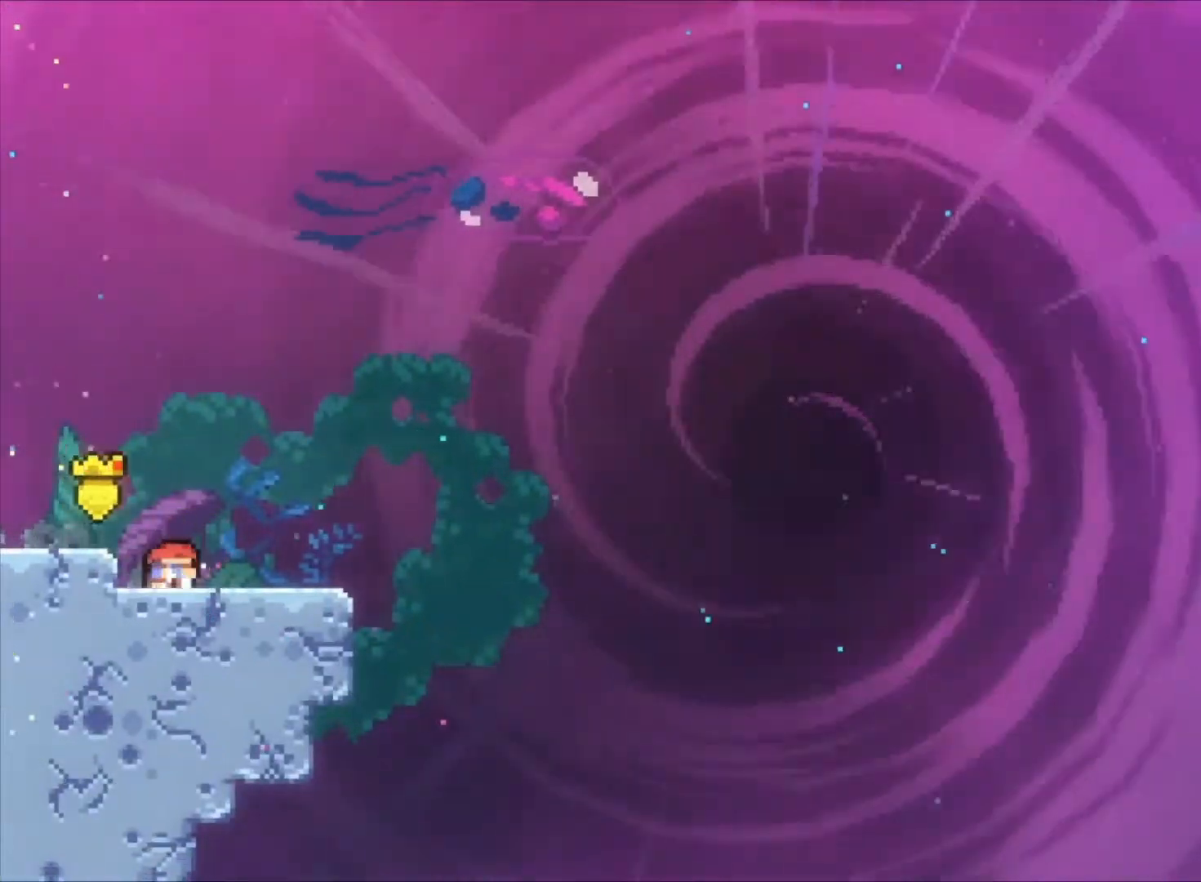
{"keys": ["c", "right", "z"], "events": [[233, "z", "down"], [300, "x", "down"], [367, "x", "up"], [467, "c", "down"], [467, "down", "up"]]}
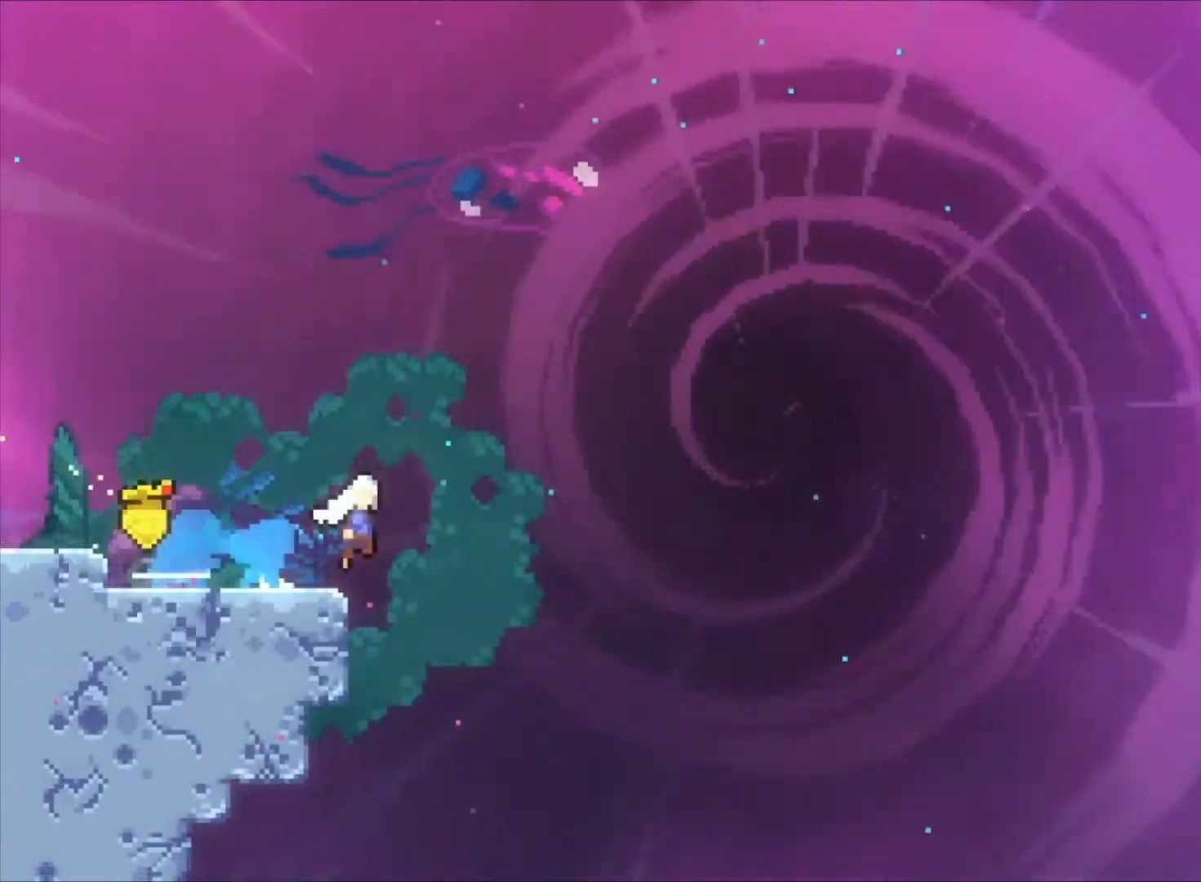
{"keys": ["right", "up", "x", "z"], "events": [[367, "up", "down"], [433, "c", "up"], [433, "x", "down"]]}
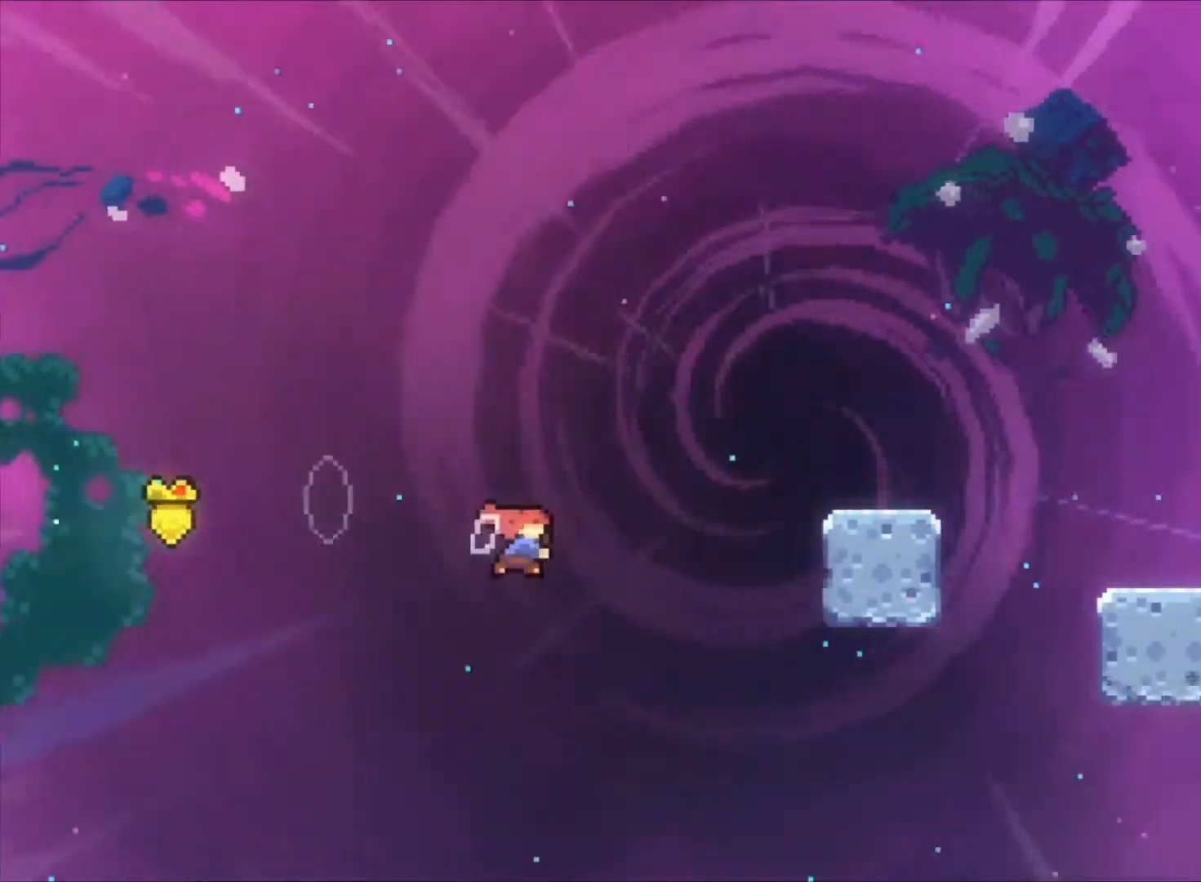
{"keys": ["right", "z"], "events": [[100, "up", "up"], [167, "x", "up"]]}
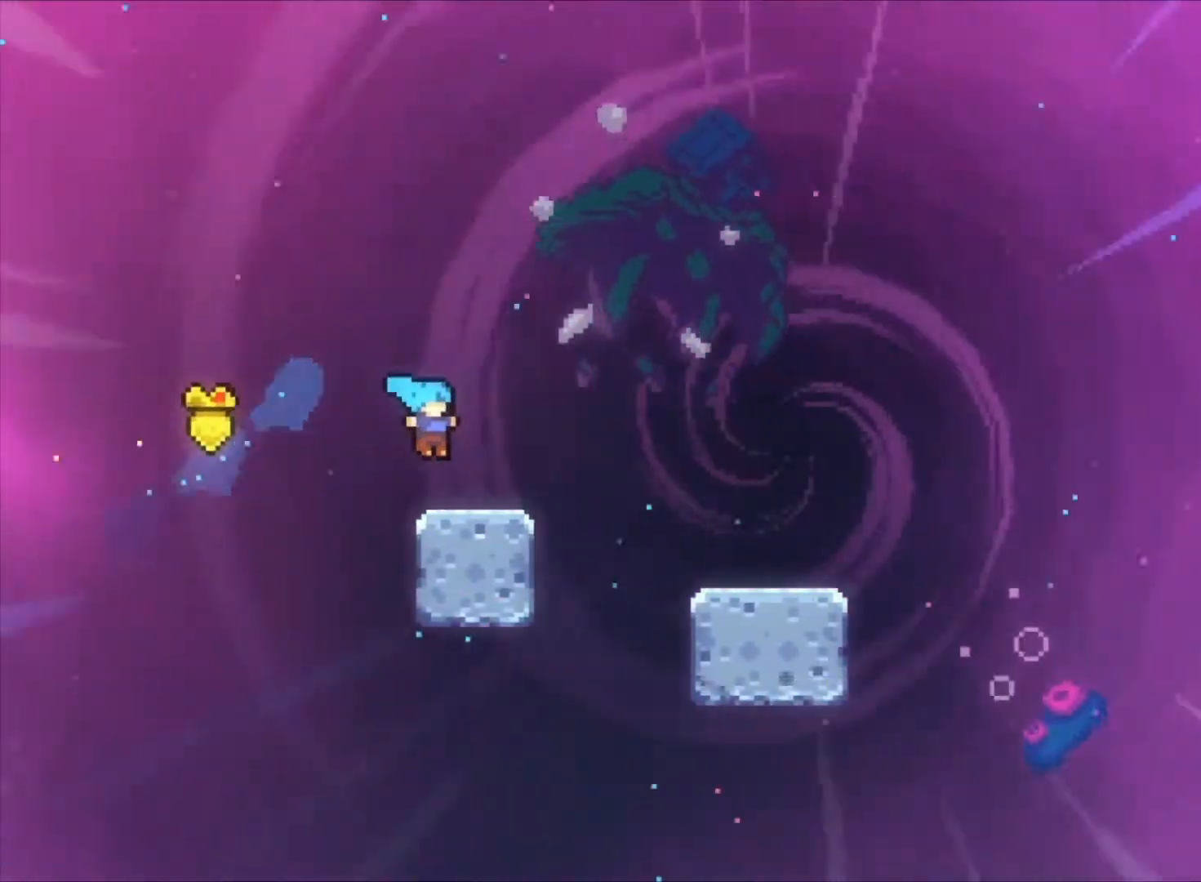
{"keys": ["right", "z"], "events": [[167, "c", "down"], [333, "c", "up"]]}
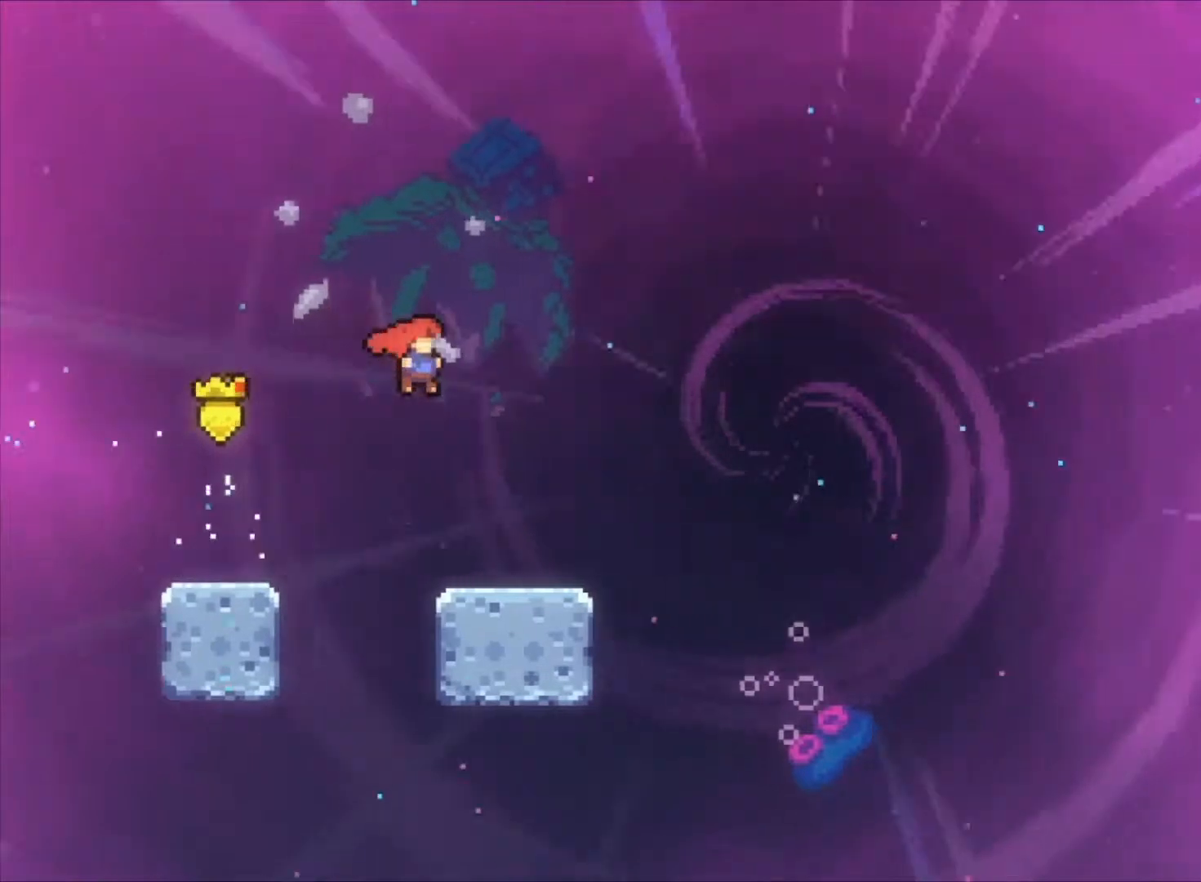
{"keys": ["c", "right", "z"], "events": [[133, "down", "down"], [167, "x", "down"], [300, "x", "up"], [367, "c", "down"], [367, "down", "up"]]}
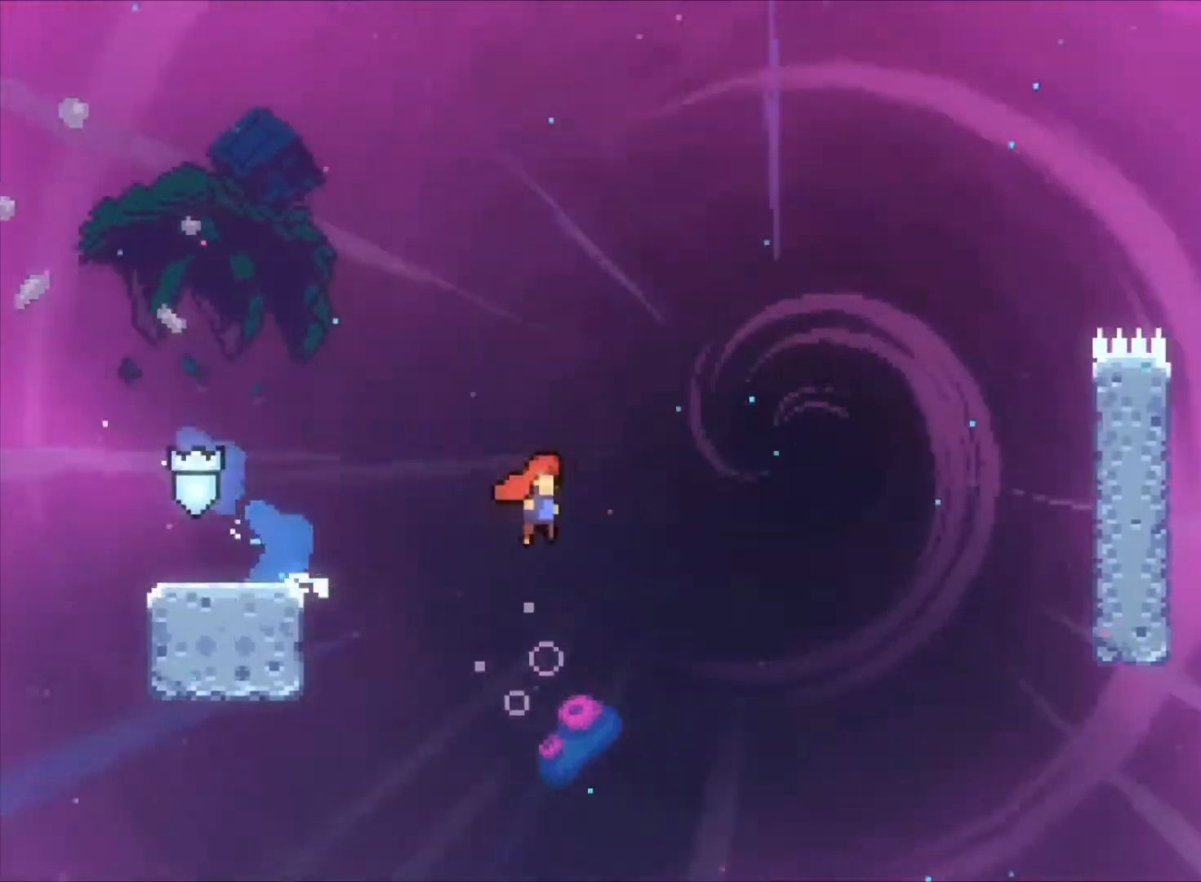
{"keys": ["right", "up", "x", "z"], "events": [[400, "c", "up"], [400, "up", "down"], [400, "x", "down"]]}
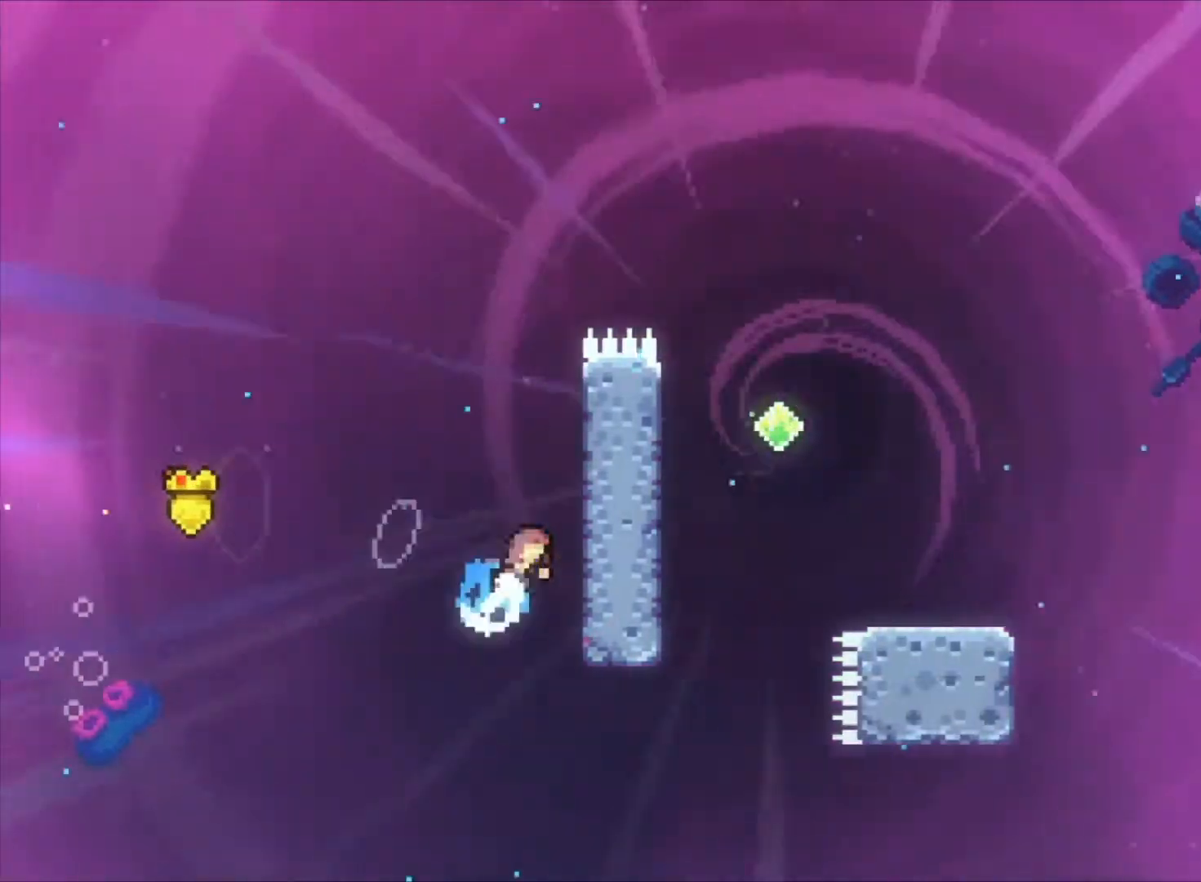
{"keys": ["up", "z"], "events": [[167, "x", "up"], [333, "right", "up"]]}
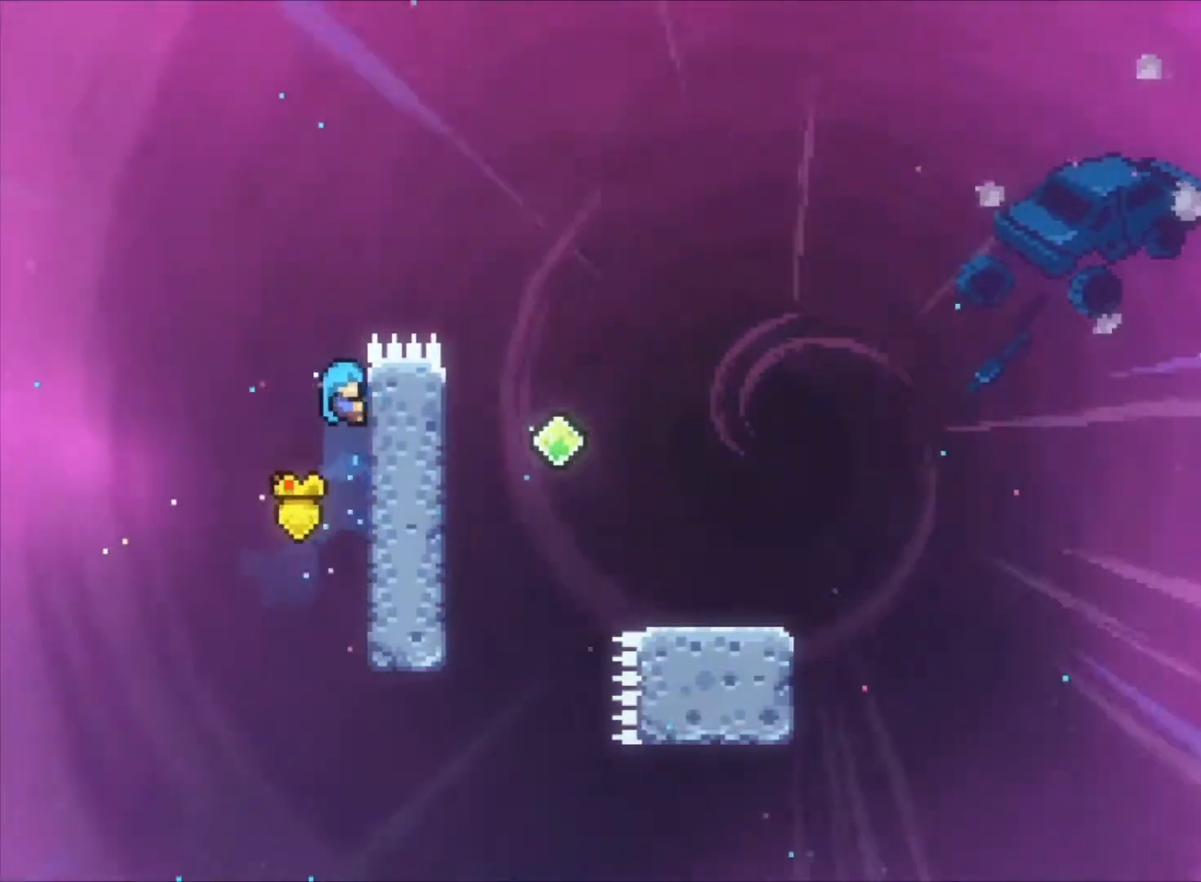
{"keys": ["c", "right", "z"], "events": [[200, "right", "down"], [200, "up", "up"], [267, "c", "down"]]}
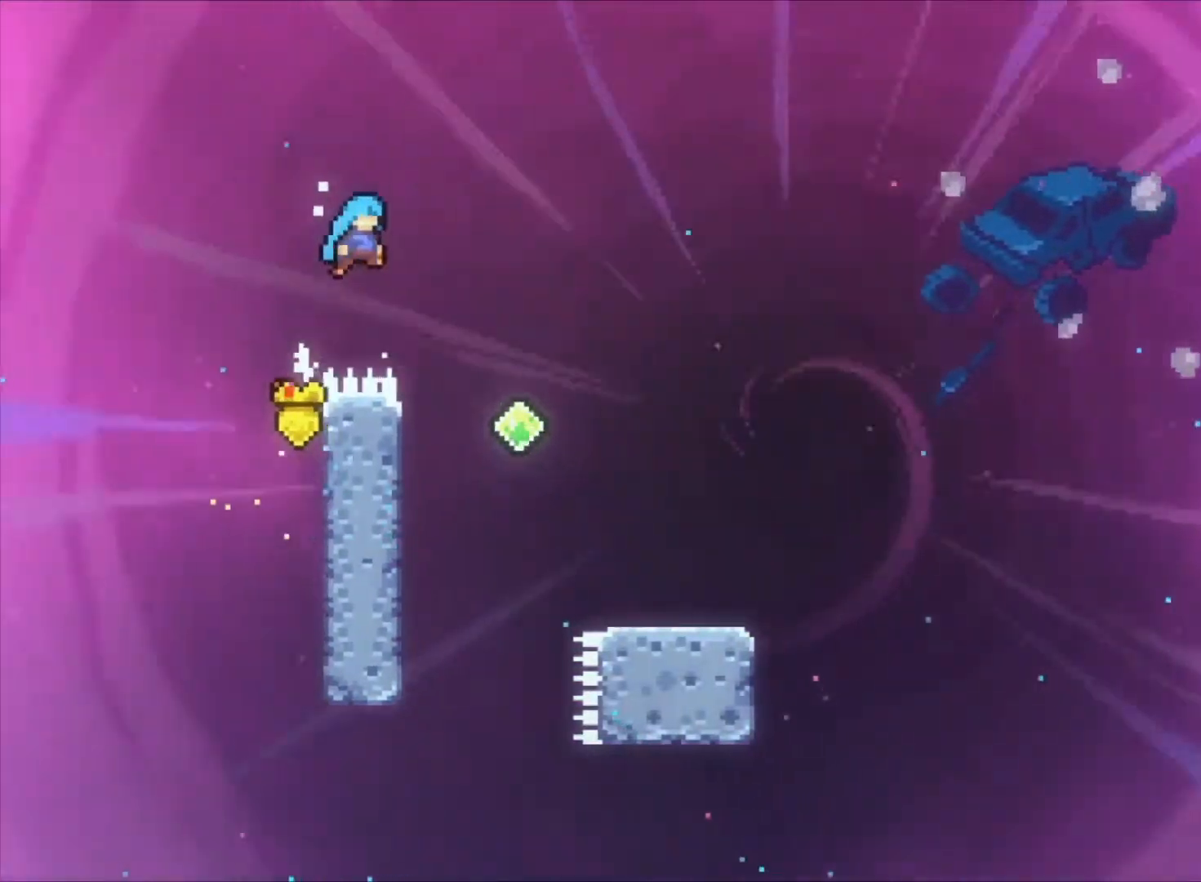
{"keys": ["right", "z"], "events": [[167, "c", "up"]]}
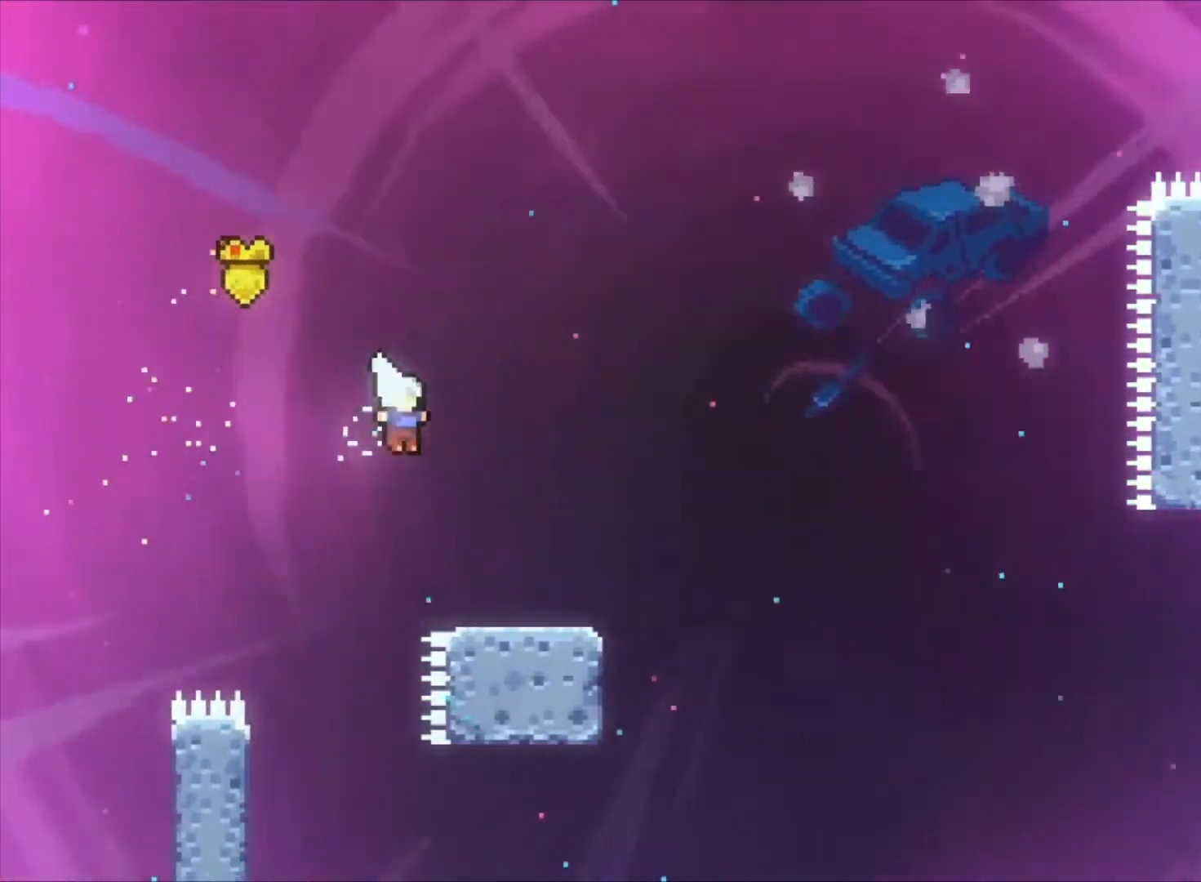
{"keys": ["c", "right", "z"], "events": [[67, "right", "up"], [233, "down", "down"], [233, "right", "down"], [233, "x", "down"], [400, "down", "up"], [400, "x", "up"], [467, "c", "down"]]}
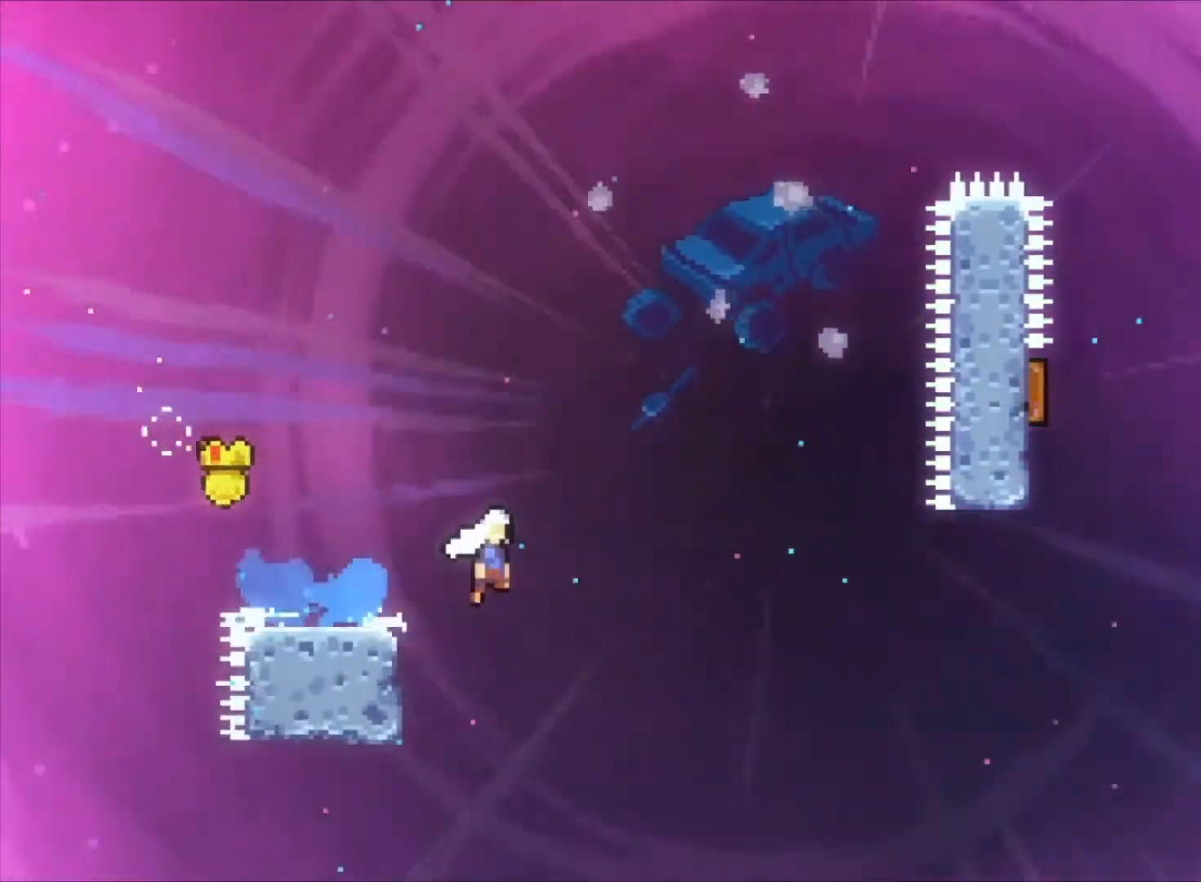
{"keys": ["right", "up", "x", "z"], "events": [[133, "c", "up"], [500, "up", "down"], [500, "x", "down"]]}
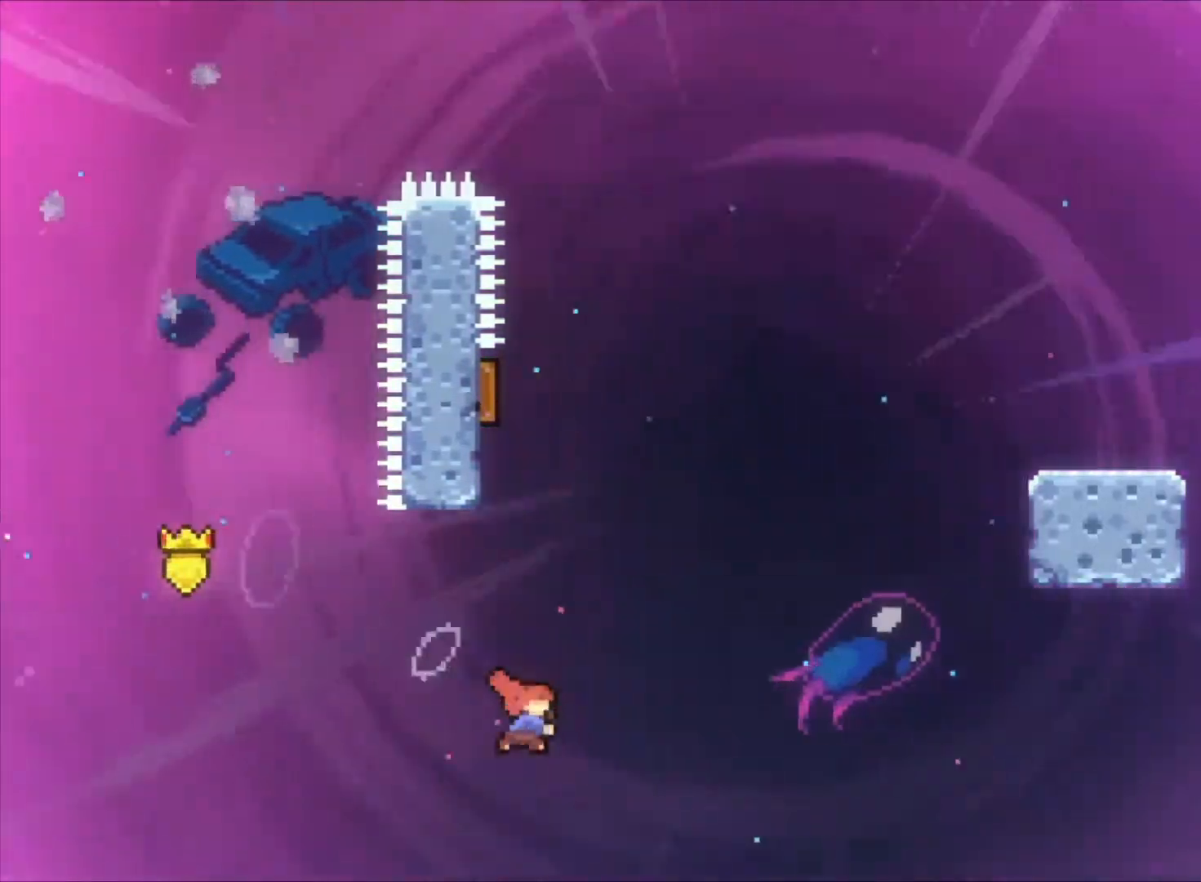
{"keys": ["up", "z"], "events": [[33, "right", "up"], [167, "x", "up"], [267, "left", "down"], [400, "left", "up"]]}
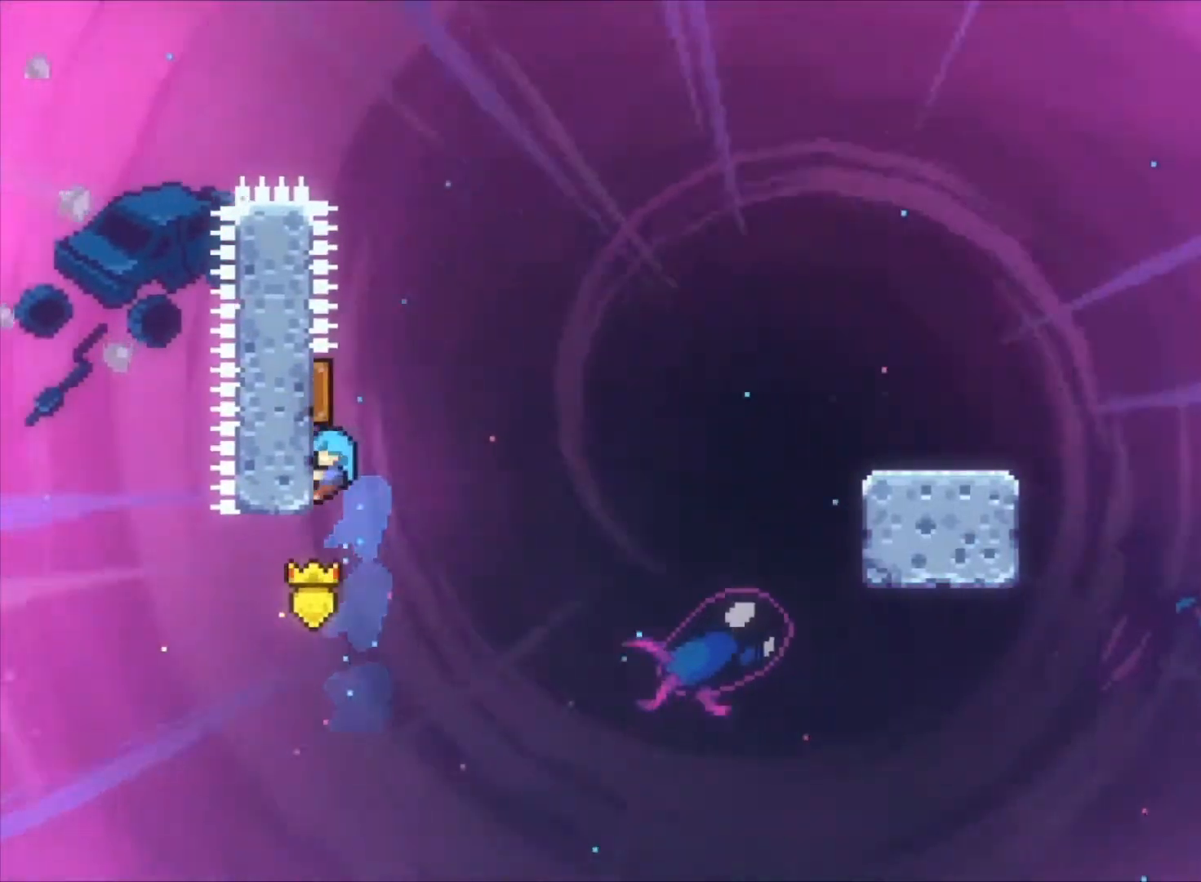
{"keys": ["right", "z"], "events": [[333, "right", "down"], [333, "up", "up"]]}
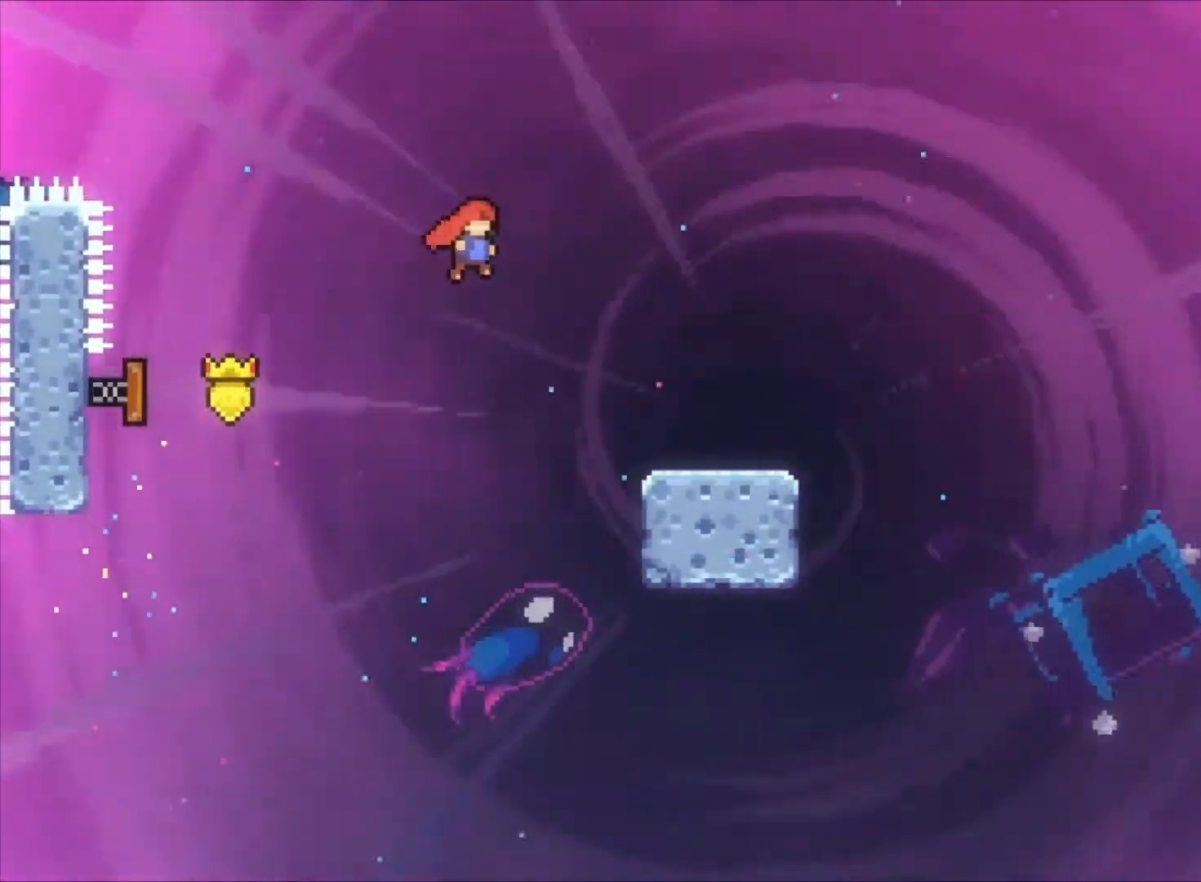
{"keys": ["right", "z"], "events": [[300, "down", "down"], [300, "x", "down"], [433, "x", "up"], [500, "down", "up"]]}
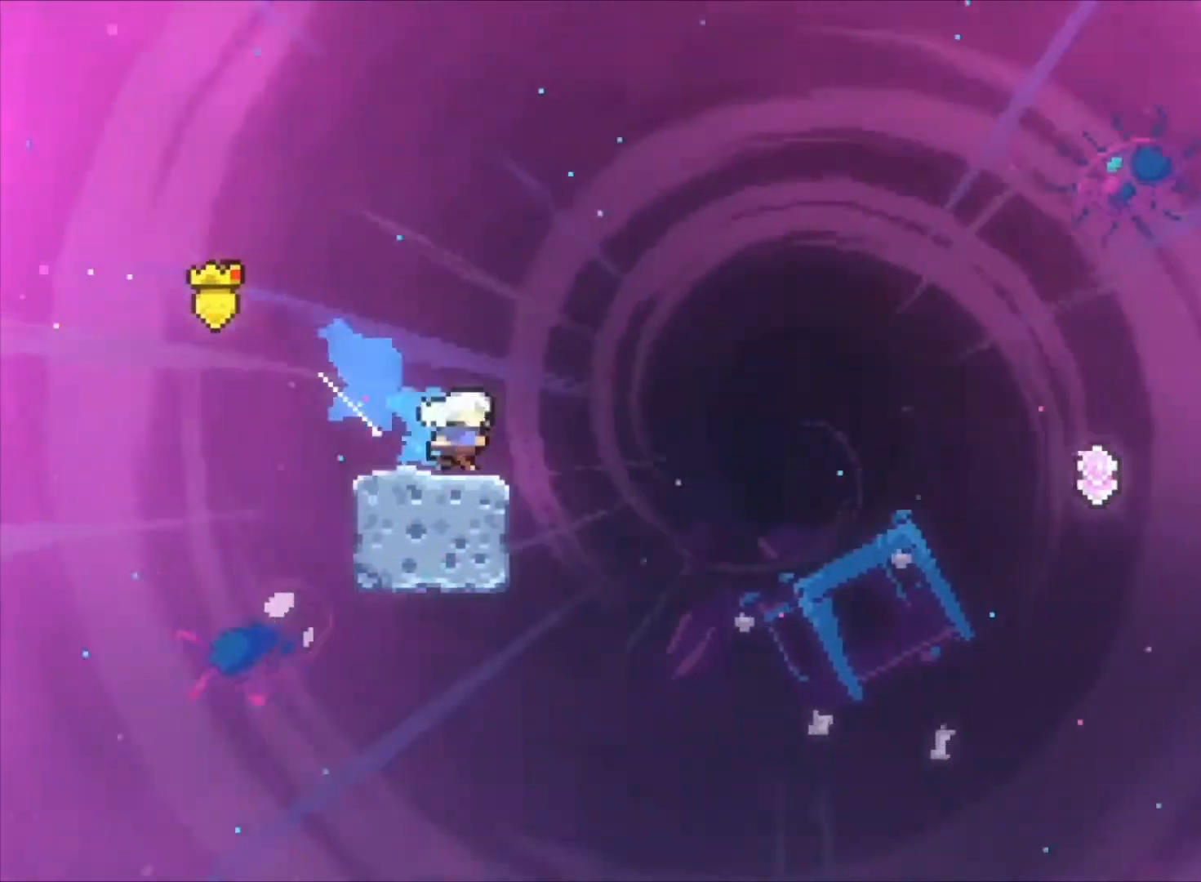
{"keys": ["right", "z"], "events": [[33, "c", "down"], [267, "c", "up"]]}
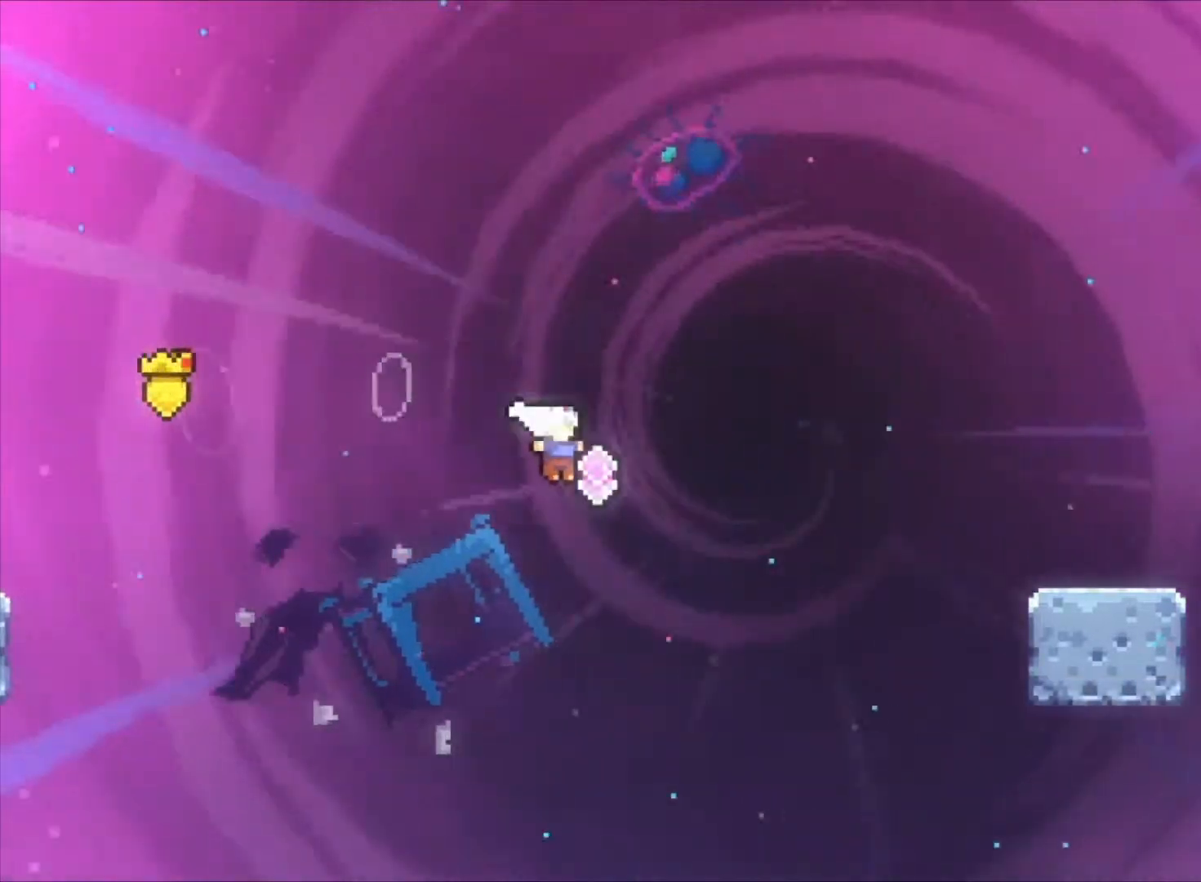
{"keys": ["right", "z"], "events": [[167, "up", "down"], [200, "x", "down"], [300, "up", "up"], [333, "x", "up"]]}
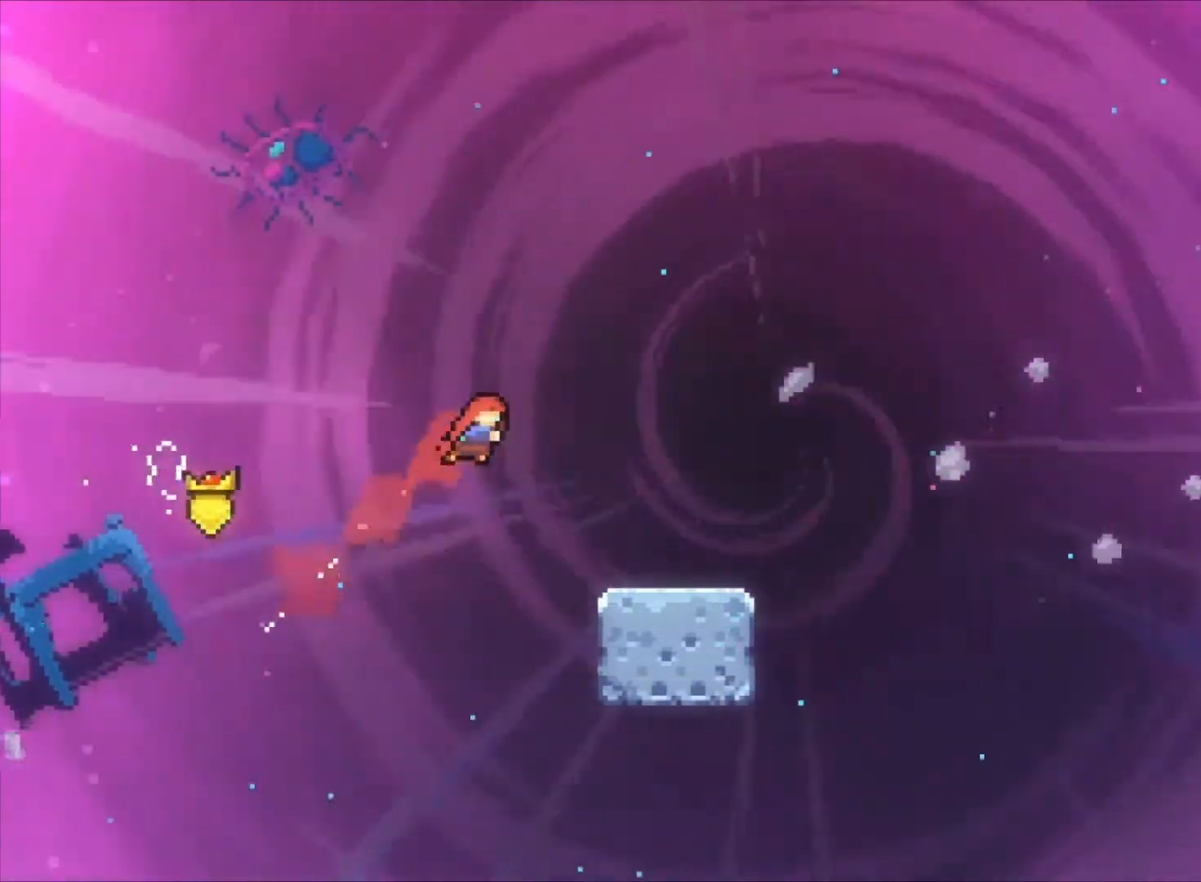
{"keys": ["c", "down", "right", "z"], "events": [[133, "down", "down"], [167, "x", "down"], [300, "x", "up"], [400, "c", "down"]]}
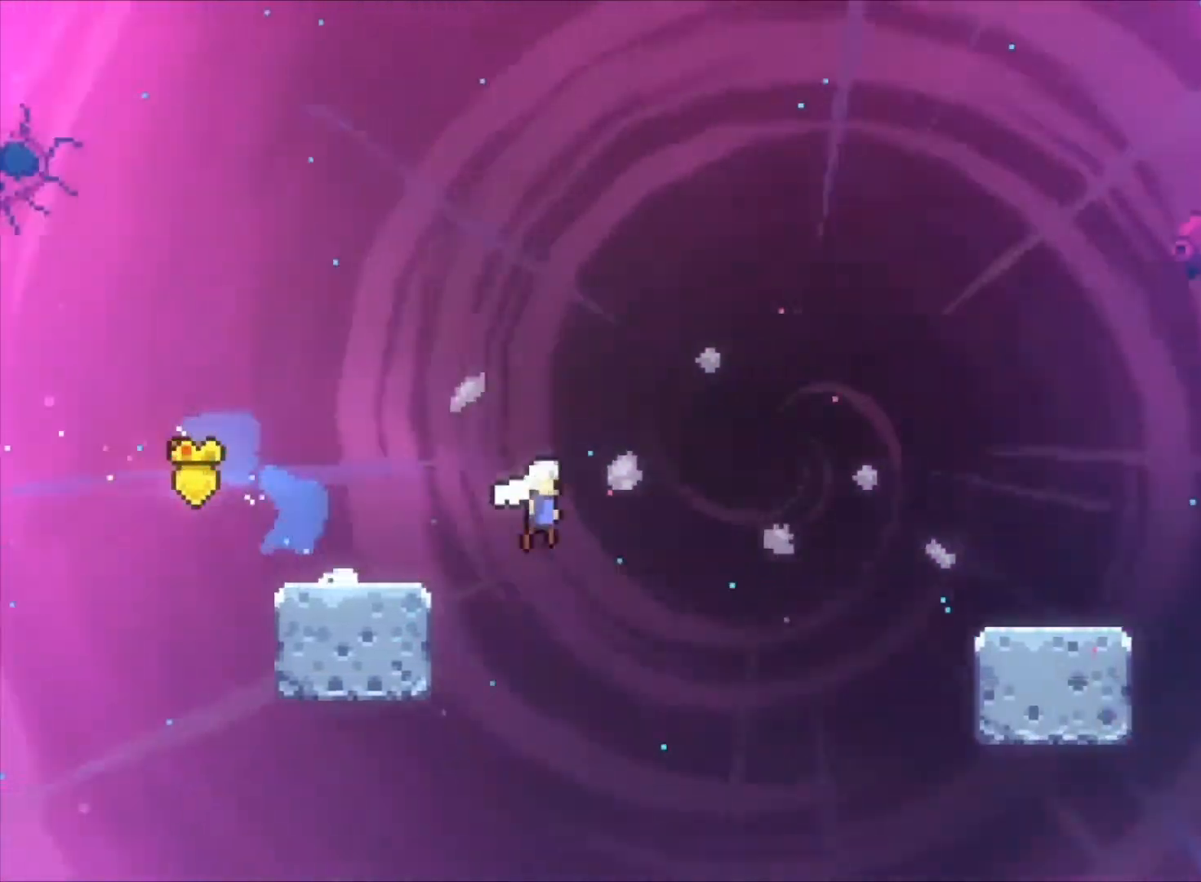
{"keys": ["down", "right", "z"], "events": [[267, "c", "up"], [333, "x", "down"], [467, "x", "up"]]}
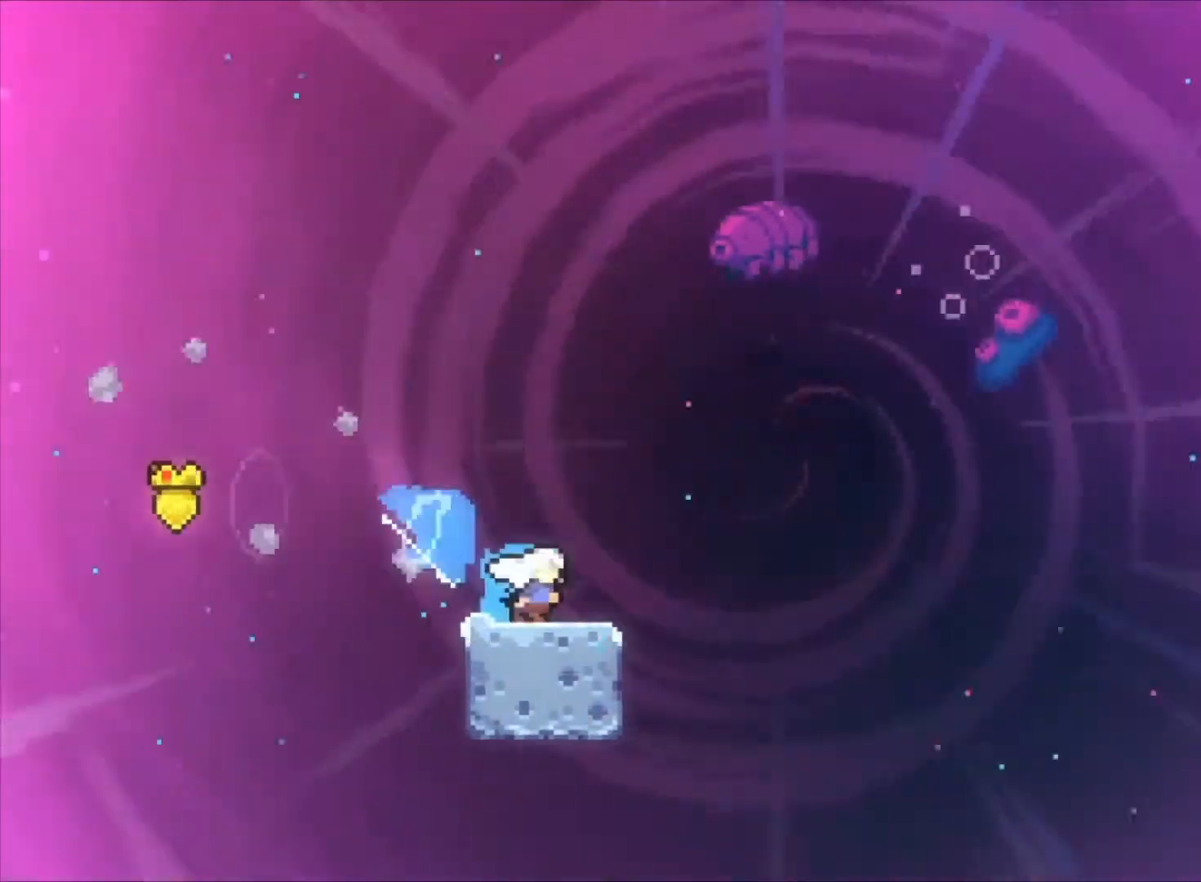
{"keys": ["c", "right", "up", "z"], "events": [[67, "c", "down"], [67, "down", "up"], [433, "up", "down"]]}
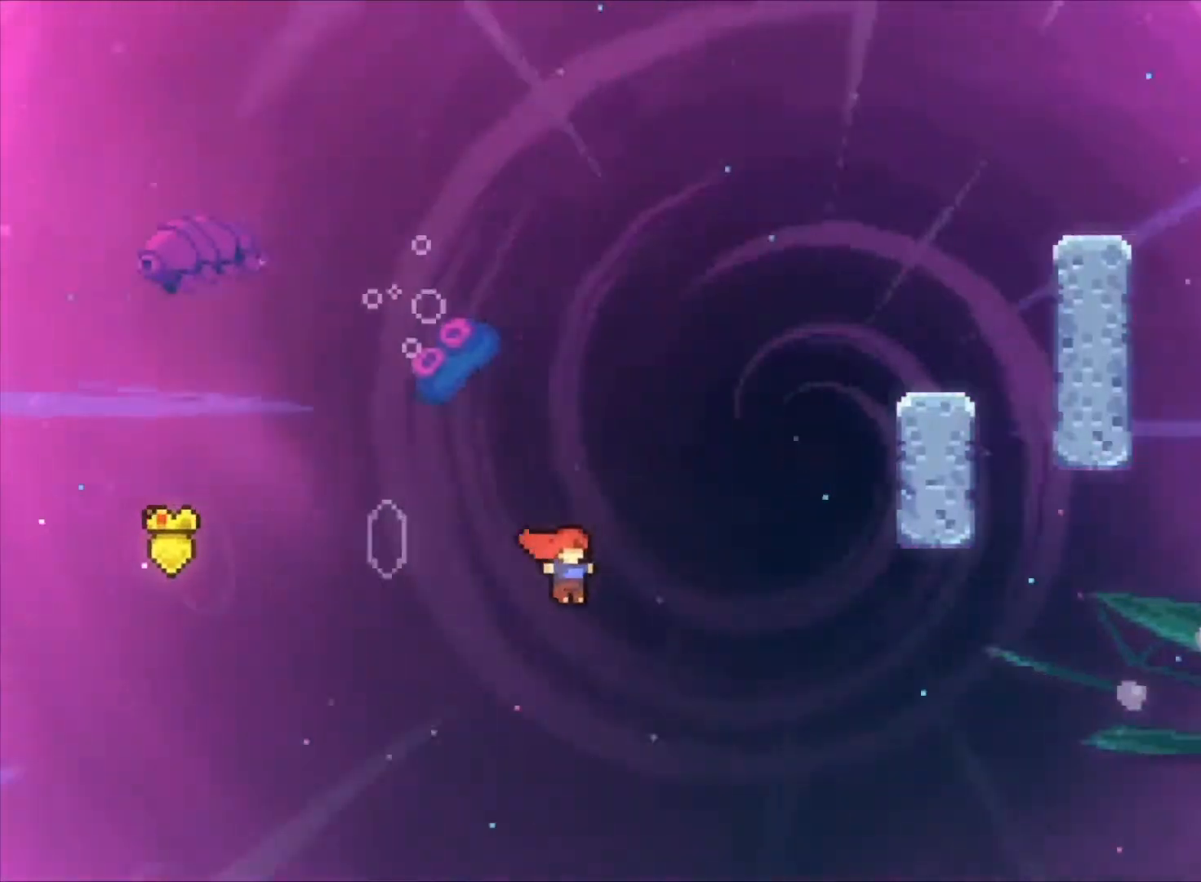
{"keys": ["right", "up", "z"]}
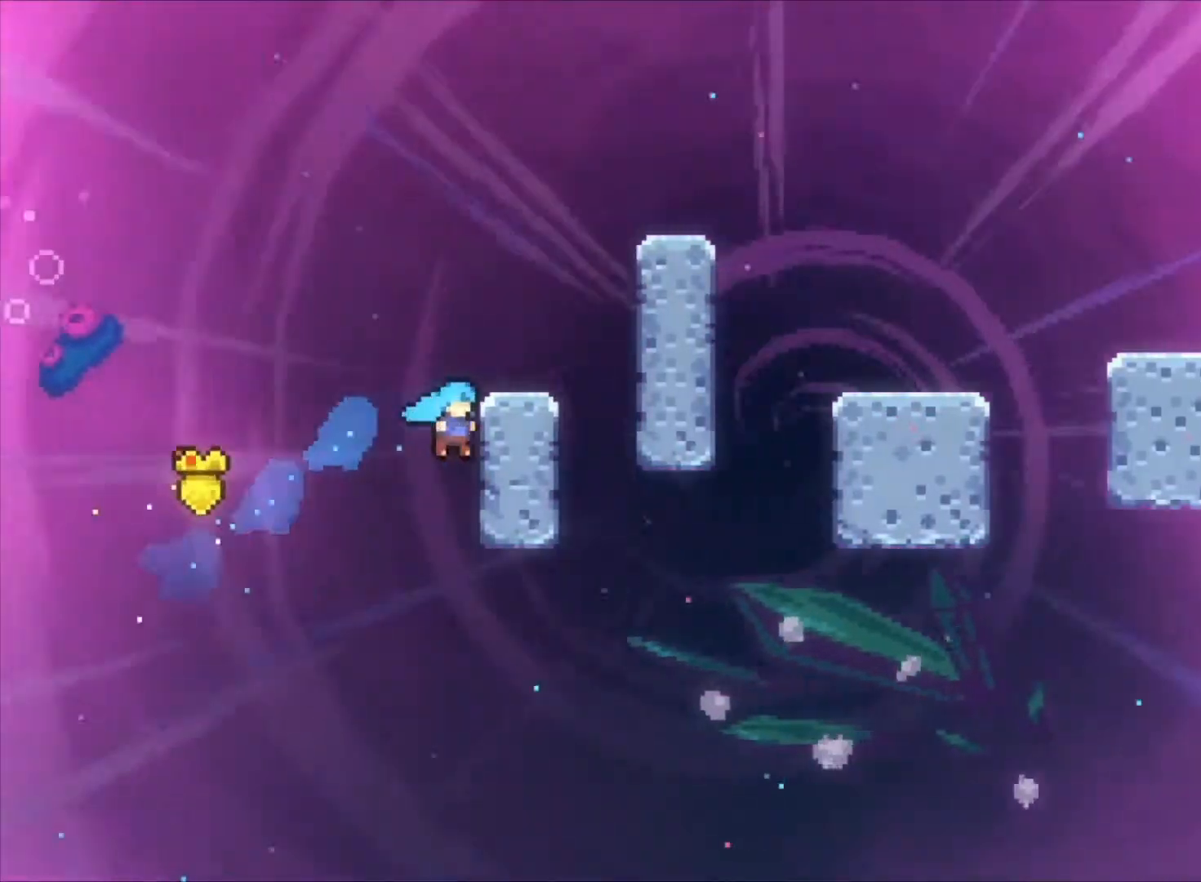
{"keys": ["c", "right", "z"], "events": [[133, "up", "up"], [167, "c", "down"]]}
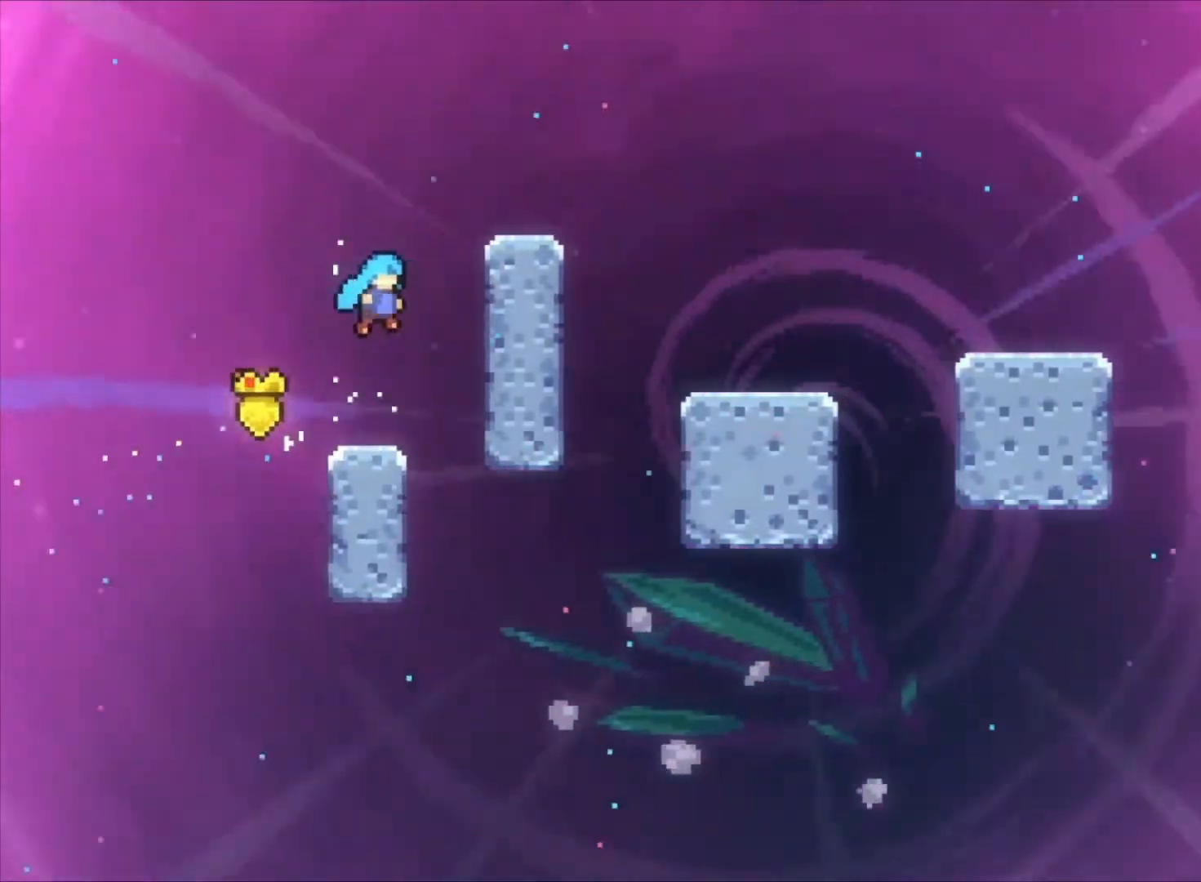
{"keys": ["c", "right", "z"], "events": [[200, "c", "up"], [300, "c", "down"], [400, "c", "up"], [433, "c", "down"]]}